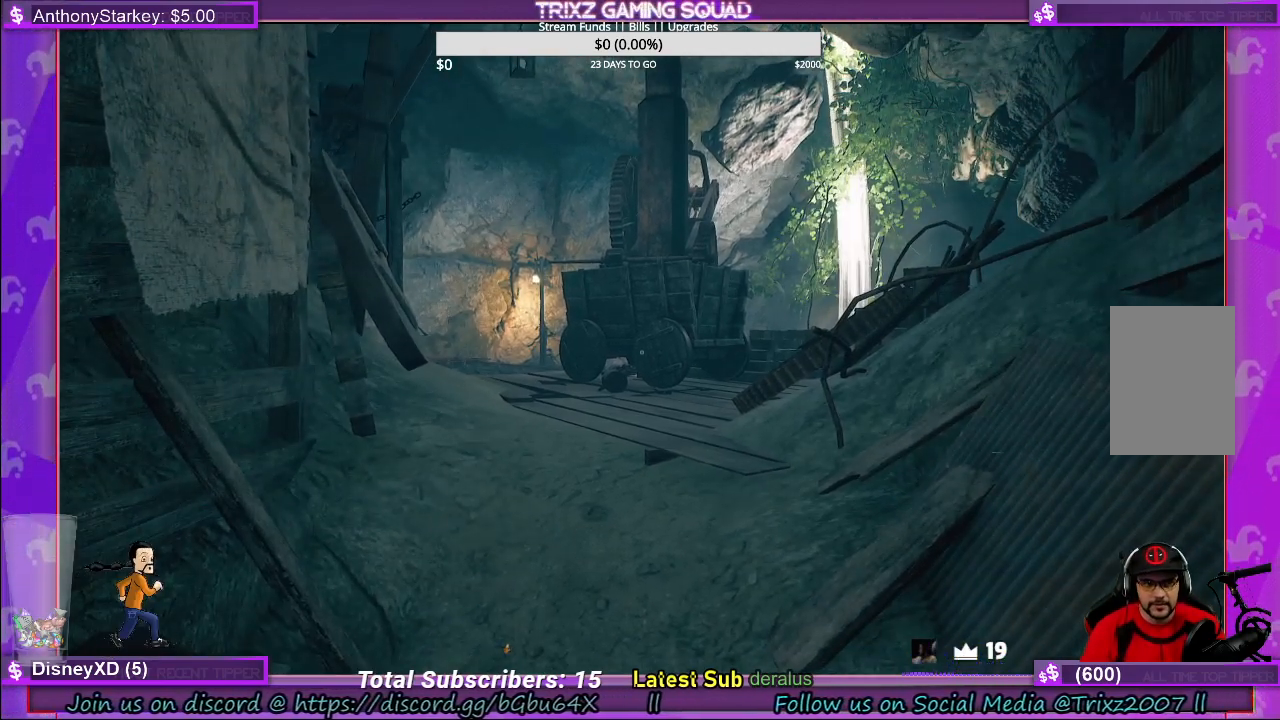
Gameplay with keyboard and mouse; each line is a JSON object with the keys and mouse buttons held at the frame after it. "events" lists presses ("down") and releases ("up") of "a", "ctrl", "d", "e", "f", "q", "r", "s", "shift", "space", "tab", "w", "mouse_left", "mouse_wheel", "mouse_right", "mouse_mb4" and "mouse_mb5" between this image and that frame as [ms after this image, input, new state], when the widget could be followed in between. "mouse_left", "mouse_wheel", "mouse_right", "mouse_mb4", "mouse_mb5" = the "left", "wheel", "right", "mb4", "mb5" buttons of the "mouse" list. No other keys are recorded. "wheel" means that the mouse wheel is clicked or scrolled. Mouse movement is not recorded.
{"keys": [], "mouse": [], "events": [[50, "a", "down"], [166, "a", "up"]]}
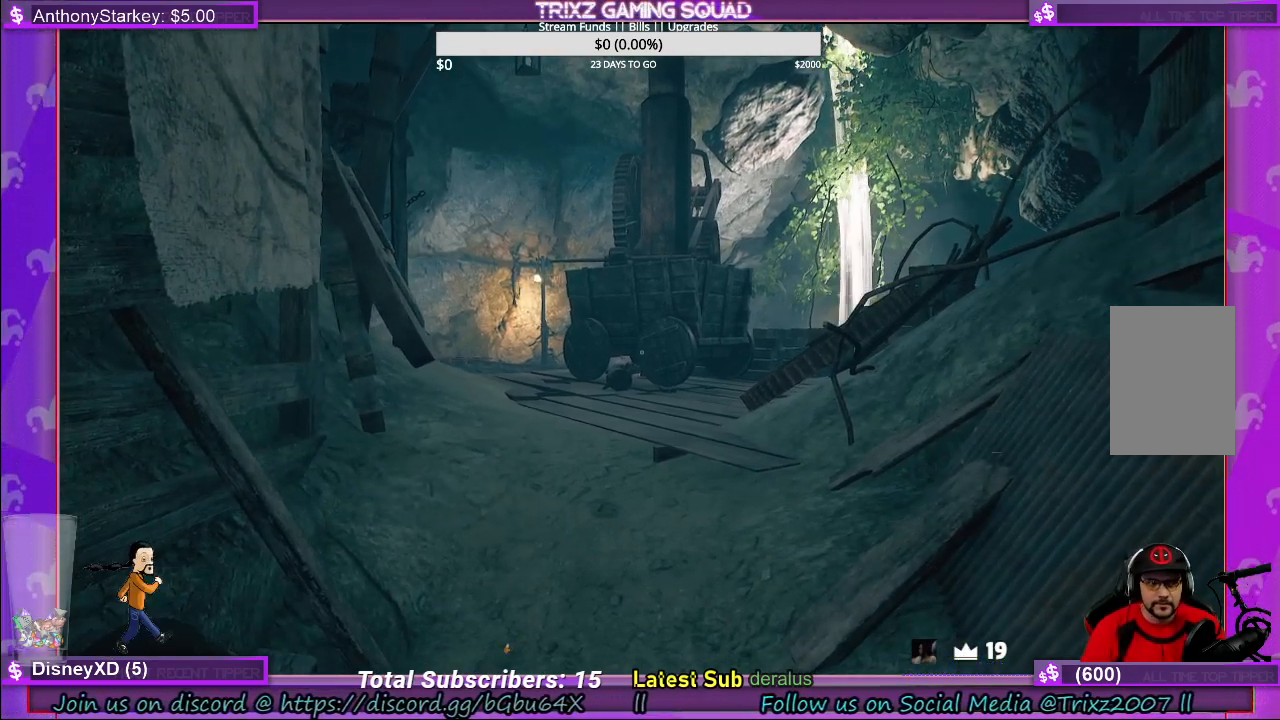
{"keys": [], "mouse": [], "events": []}
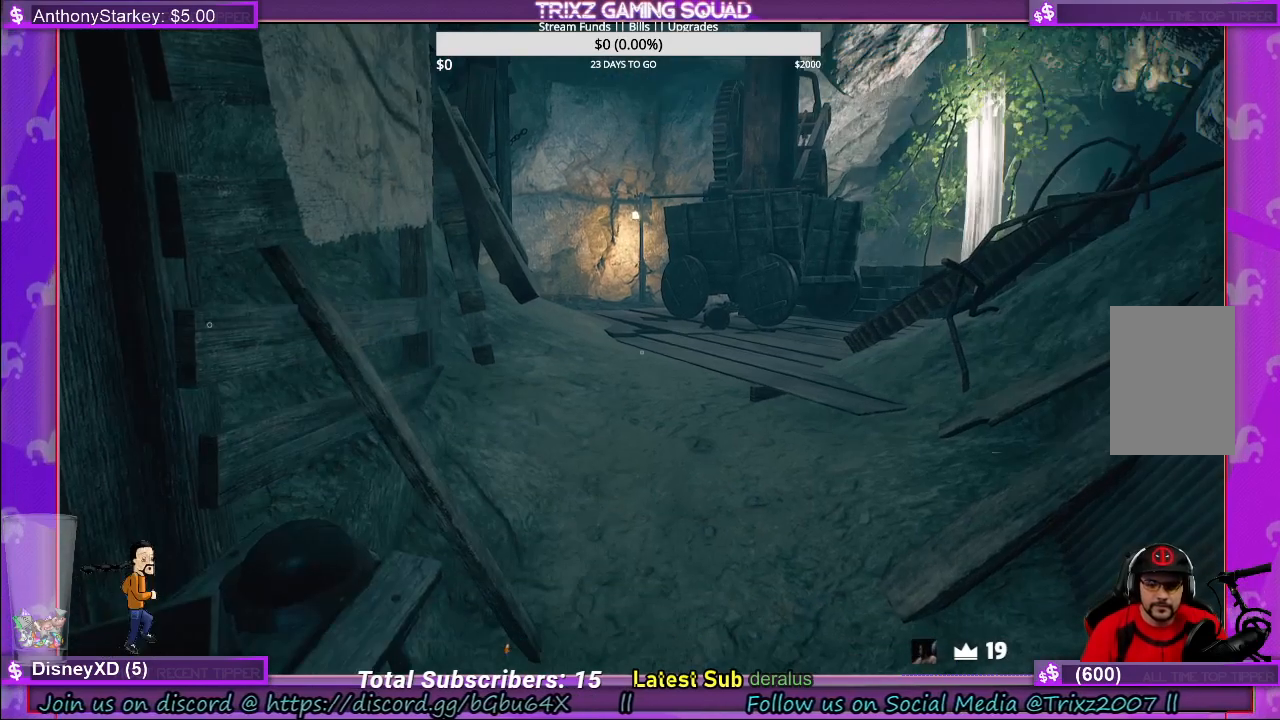
{"keys": [], "mouse": [], "events": []}
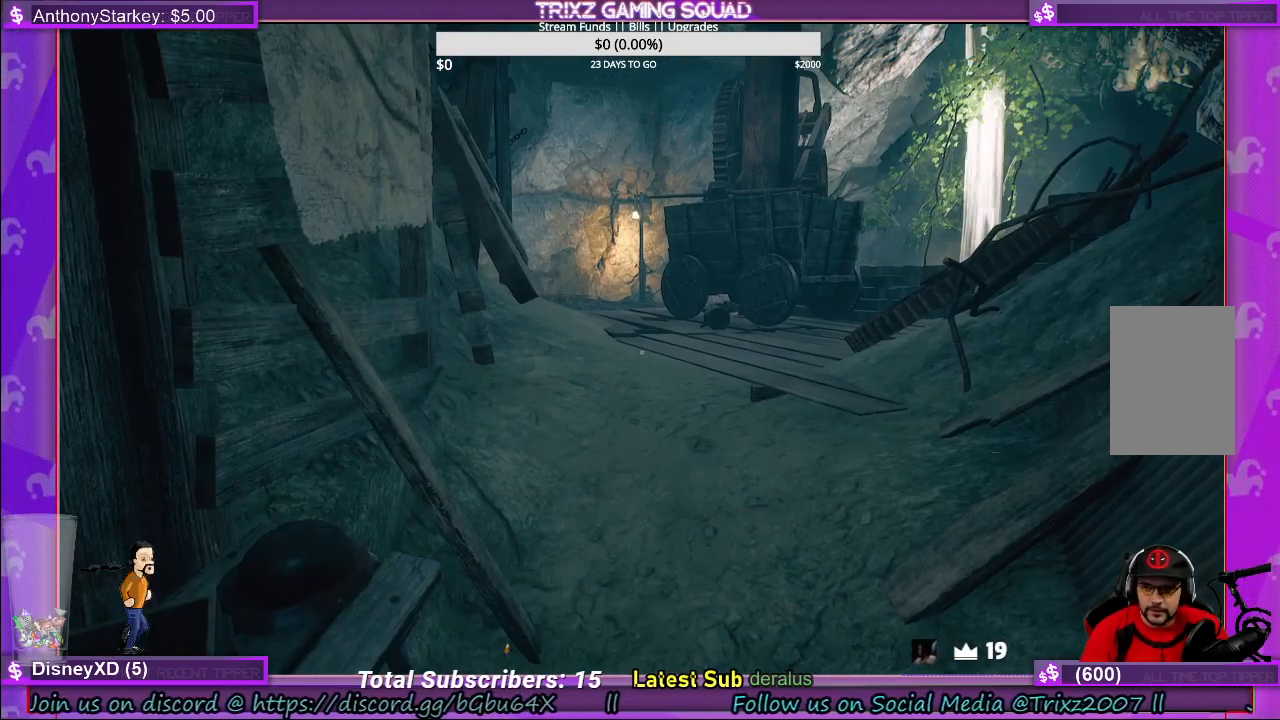
{"keys": [], "mouse": [], "events": []}
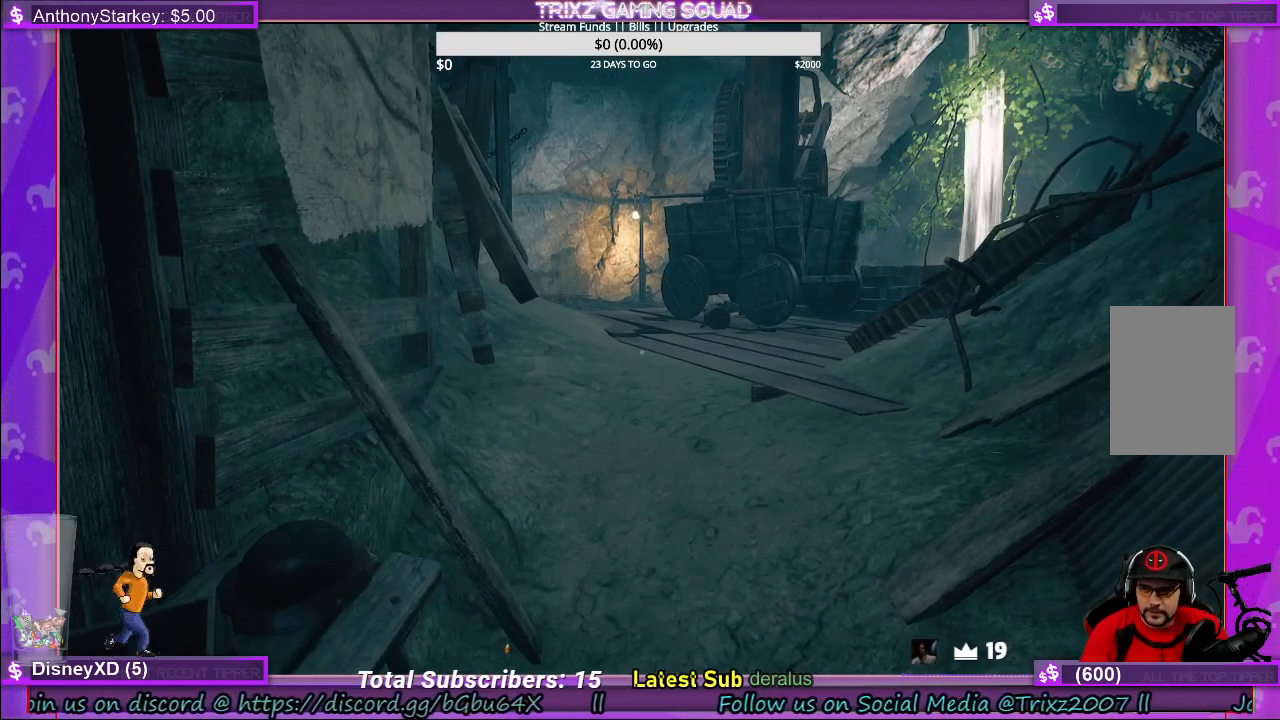
{"keys": [], "mouse": [], "events": []}
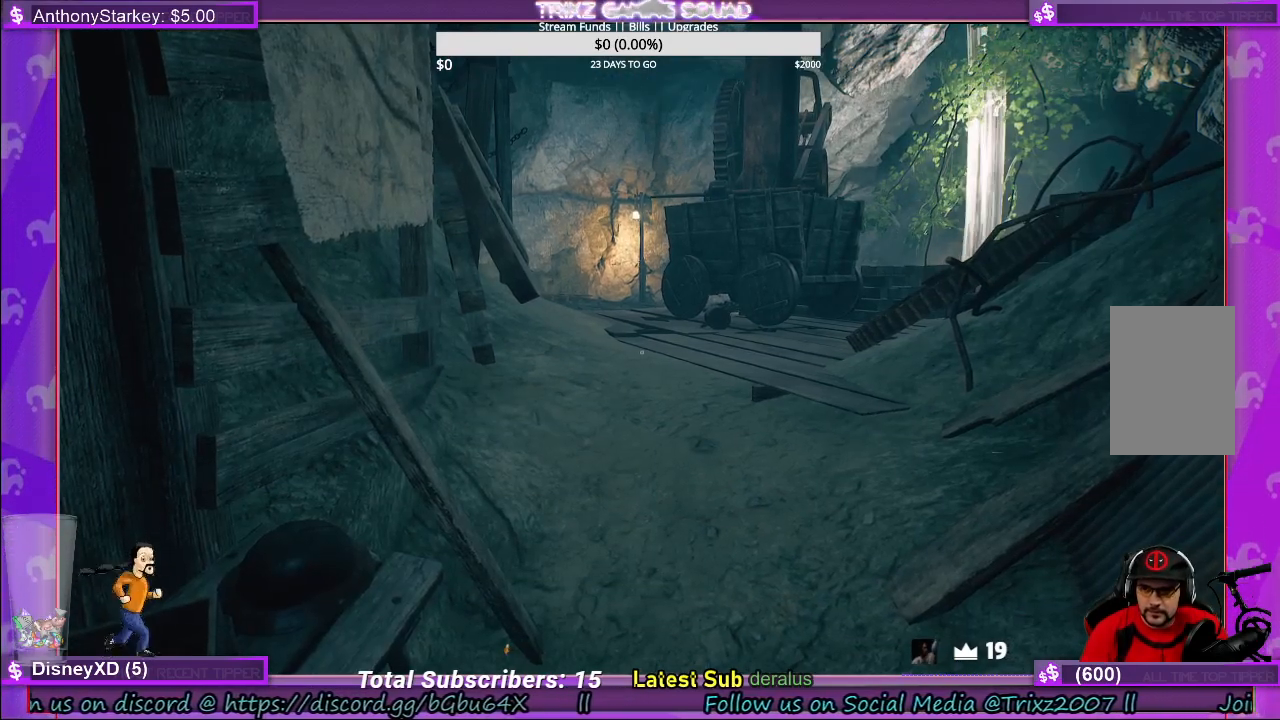
{"keys": [], "mouse": [], "events": [[366, "mouse_left", "down"], [433, "mouse_left", "up"]]}